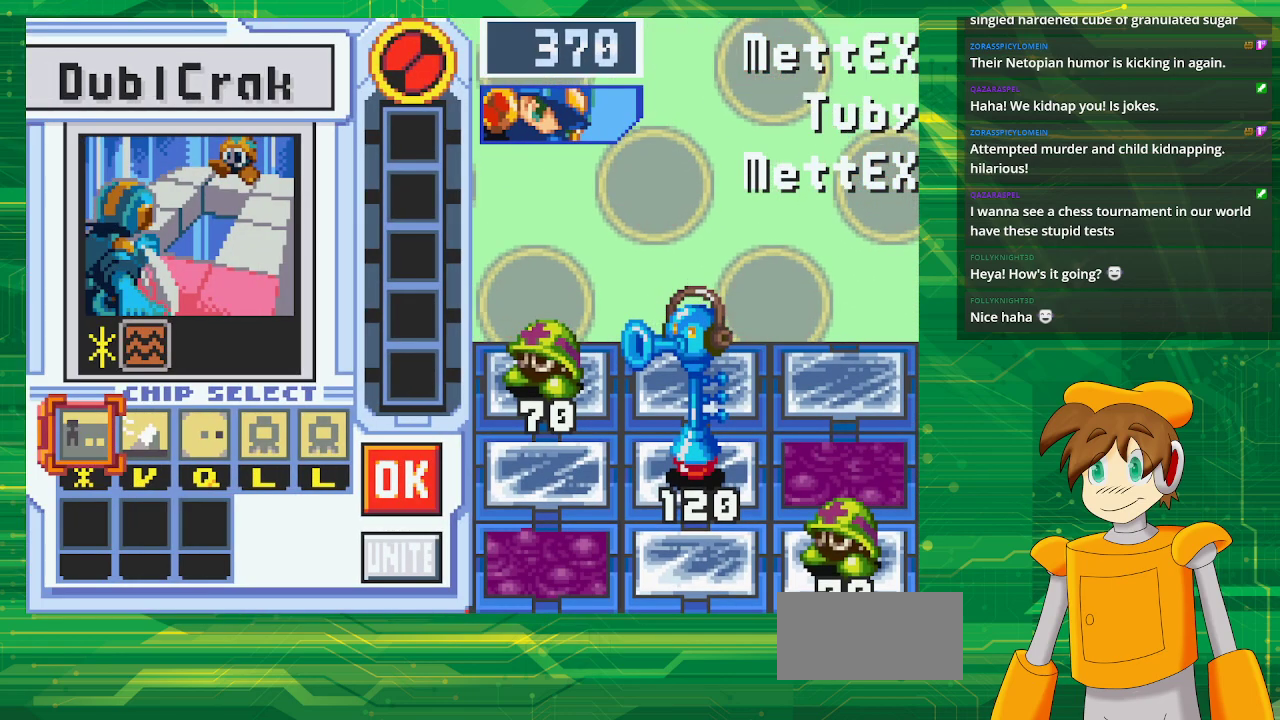
Gameplay with a controller (Nintendo layout); each line is a JSON object with the inputs held at the frame after it. "events" lists button and stick changes between this image and that frame as [ms after this image, input, new state], when the widget could be followed in between. Not read: L3 R3.
{"buttons": [], "events": [[417, "DPAD_RIGHT", "down"], [483, "DPAD_RIGHT", "up"]]}
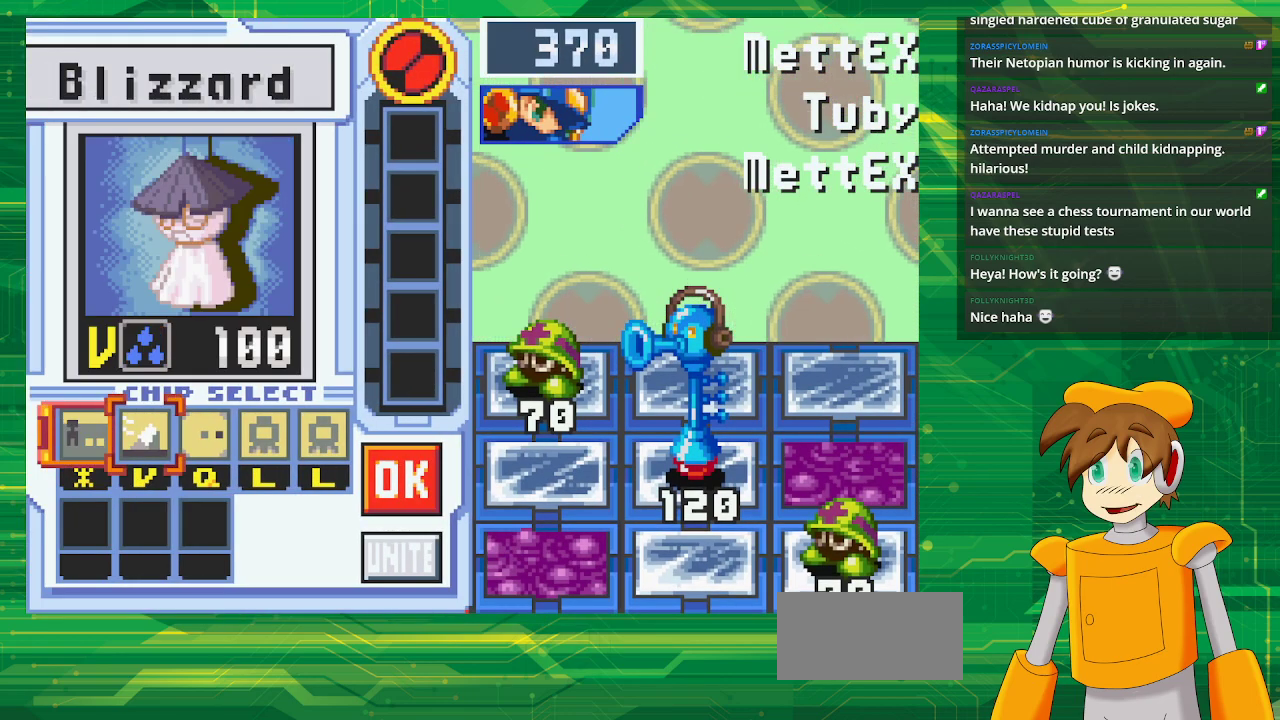
{"buttons": [], "events": [[117, "DPAD_RIGHT", "down"], [167, "DPAD_RIGHT", "up"], [233, "DPAD_RIGHT", "down"], [450, "DPAD_RIGHT", "up"]]}
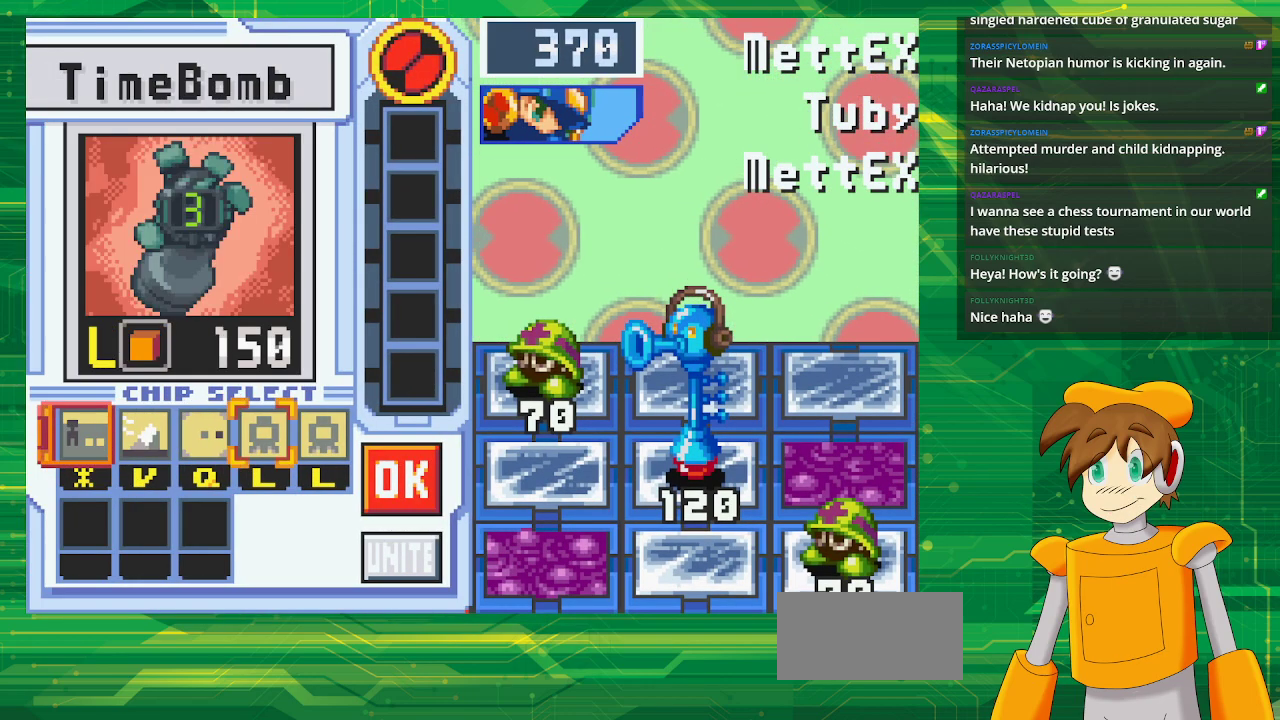
{"buttons": ["A"], "events": [[450, "A", "down"]]}
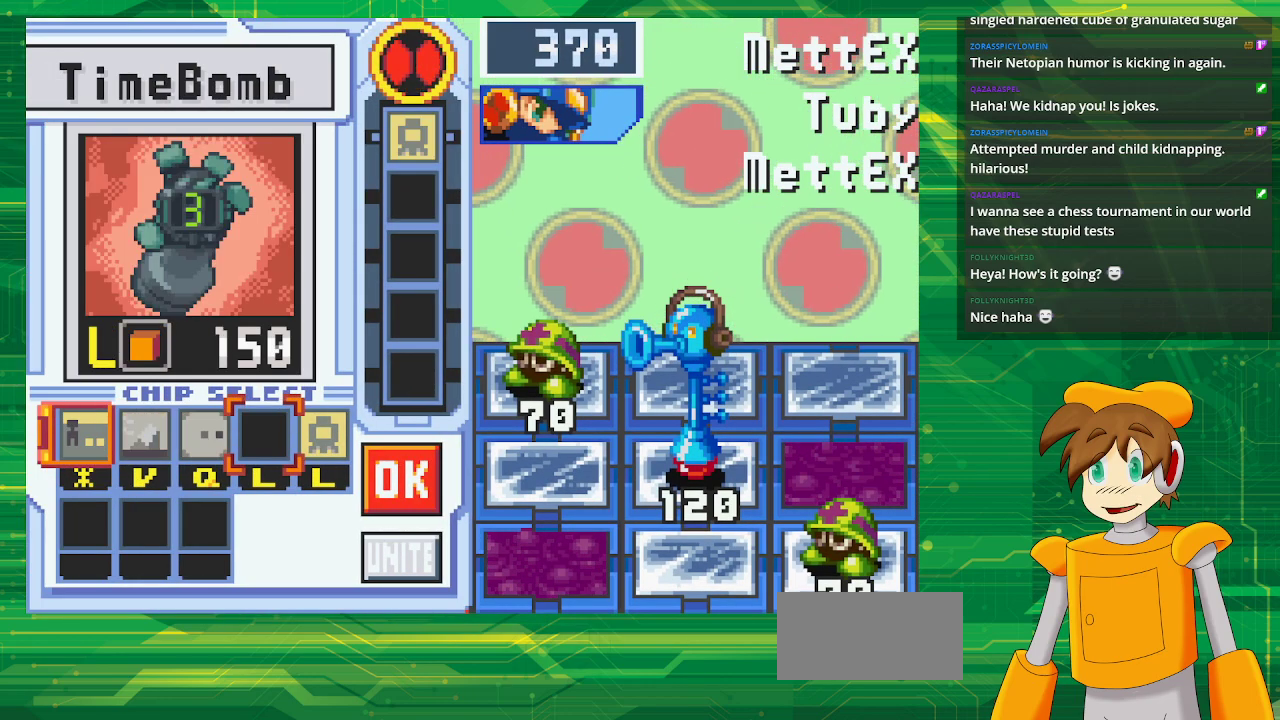
{"buttons": [], "events": [[83, "A", "up"], [100, "DPAD_RIGHT", "down"], [217, "A", "down"], [217, "DPAD_RIGHT", "up"], [383, "A", "up"], [383, "DPAD_RIGHT", "down"], [500, "DPAD_RIGHT", "up"]]}
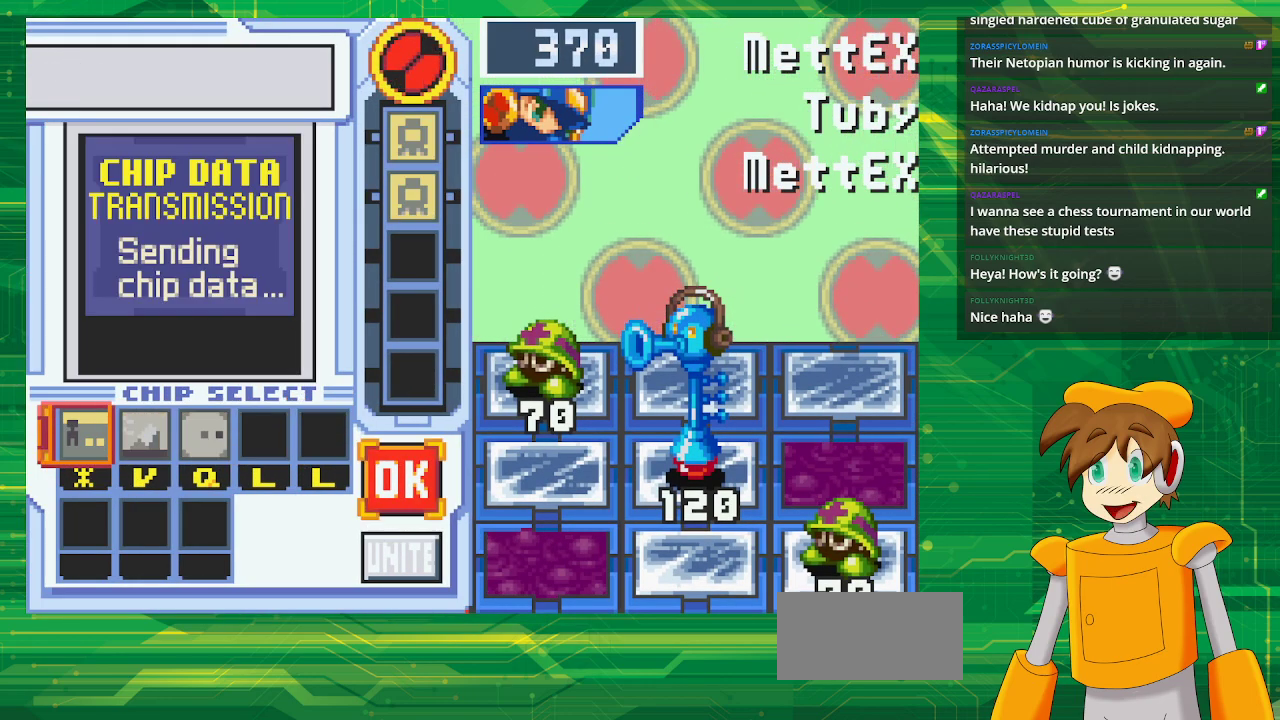
{"buttons": [], "events": [[150, "A", "down"], [283, "A", "up"]]}
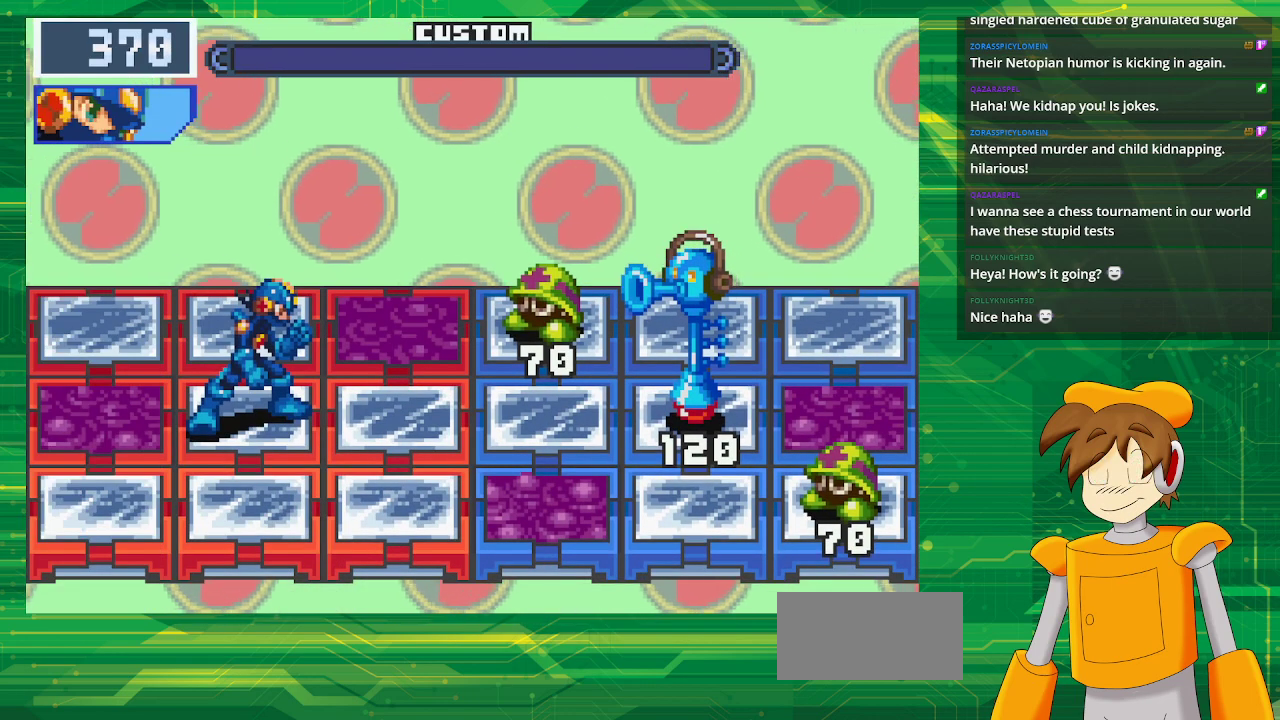
{"buttons": [], "events": []}
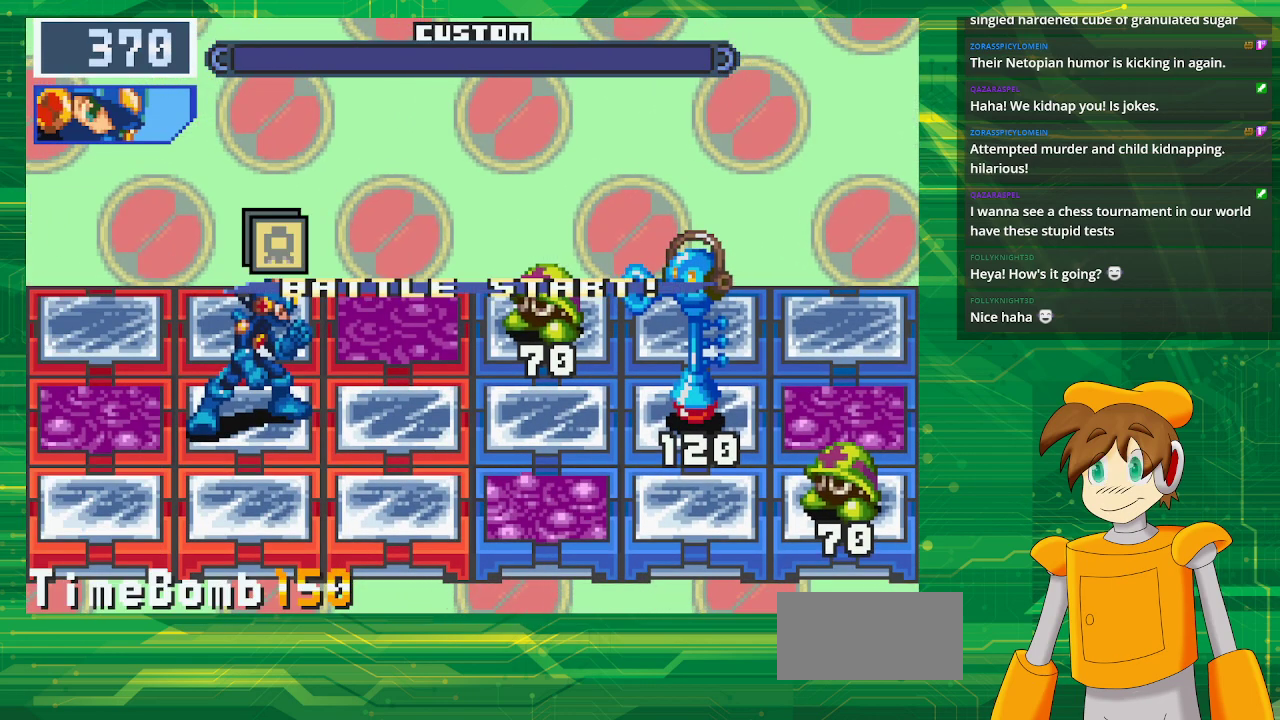
{"buttons": [], "events": [[17, "A", "down"], [100, "A", "up"], [183, "A", "down"], [283, "A", "up"], [350, "A", "down"], [467, "A", "up"]]}
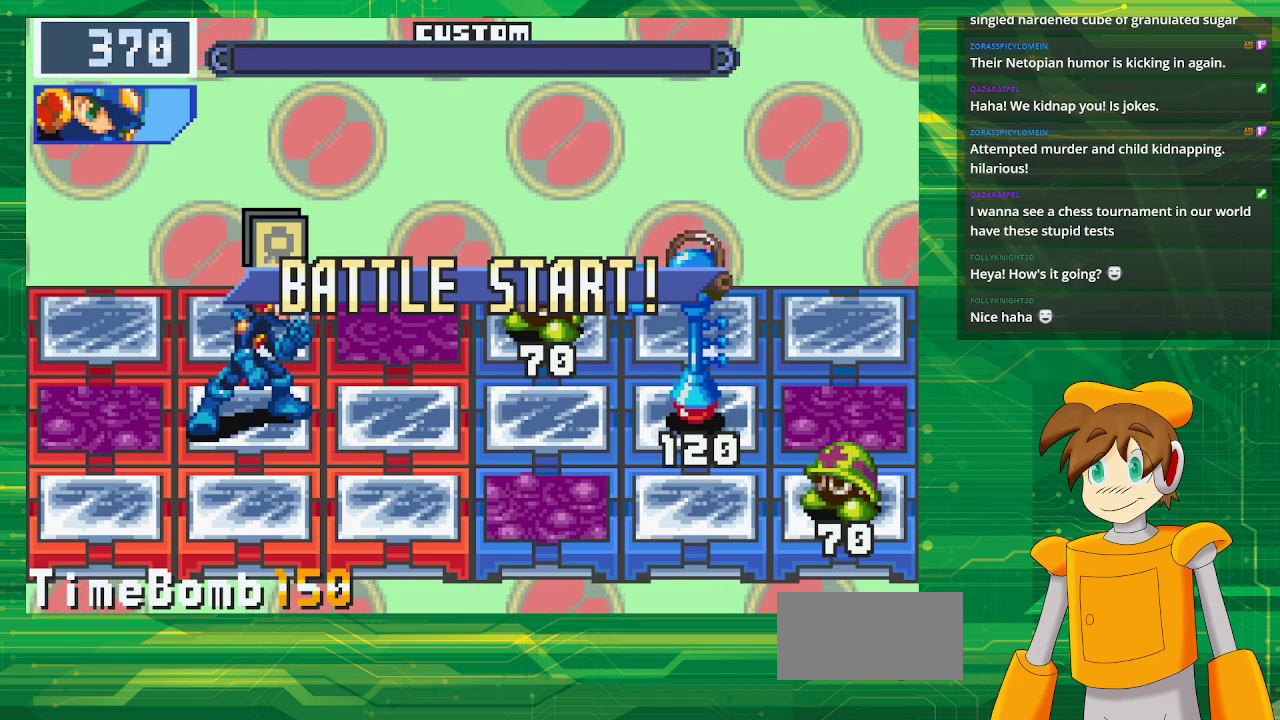
{"buttons": ["A"], "events": [[50, "A", "down"], [150, "A", "up"], [250, "A", "down"], [367, "A", "up"], [433, "A", "down"]]}
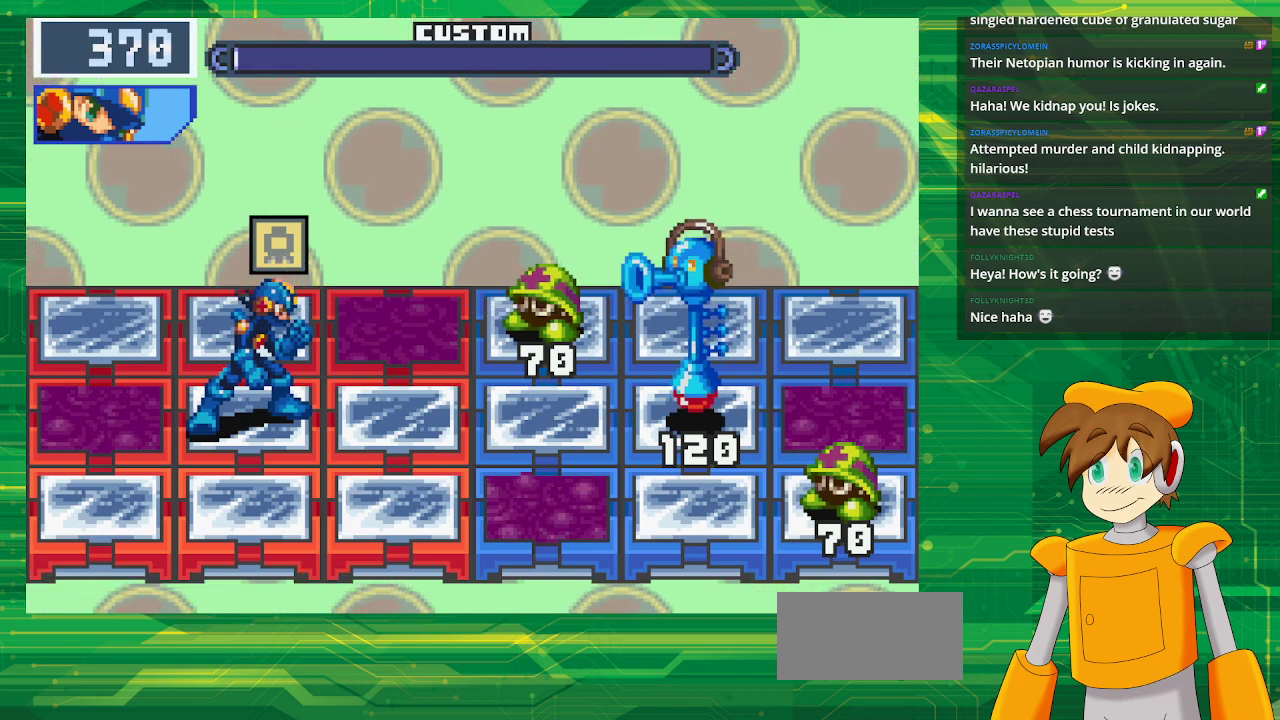
{"buttons": [], "events": [[33, "A", "up"], [117, "A", "down"], [233, "A", "up"]]}
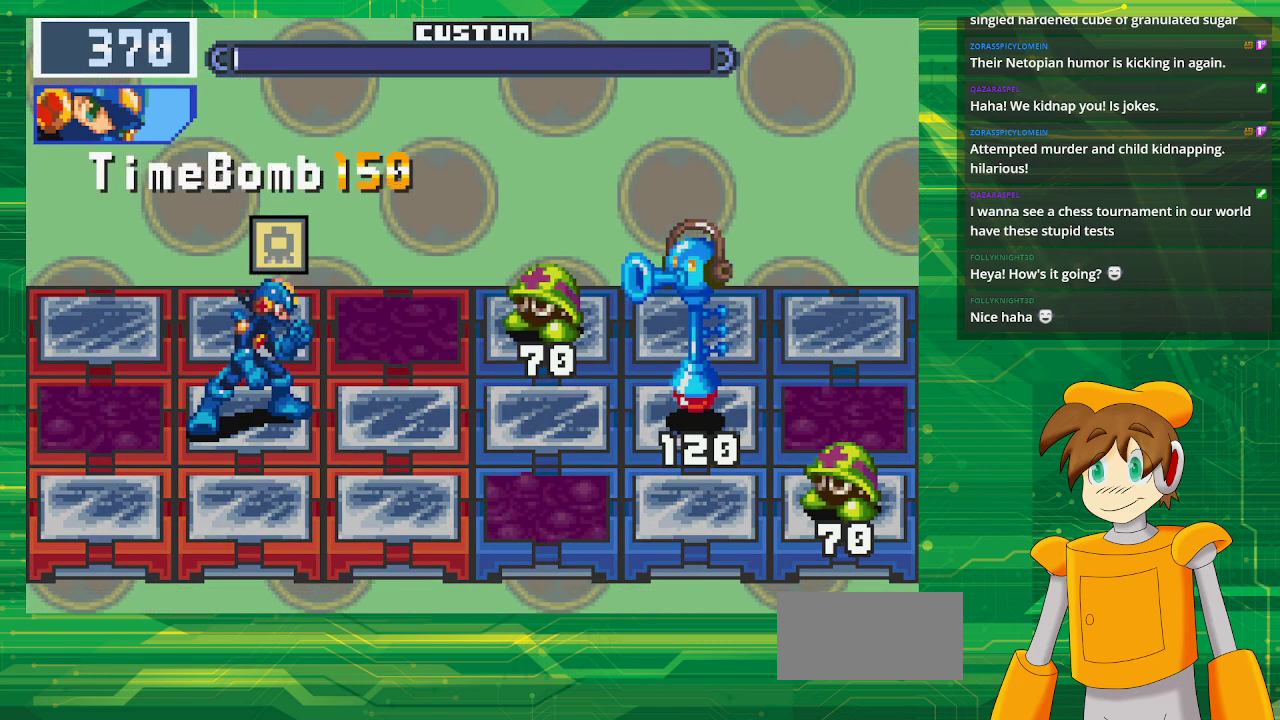
{"buttons": [], "events": []}
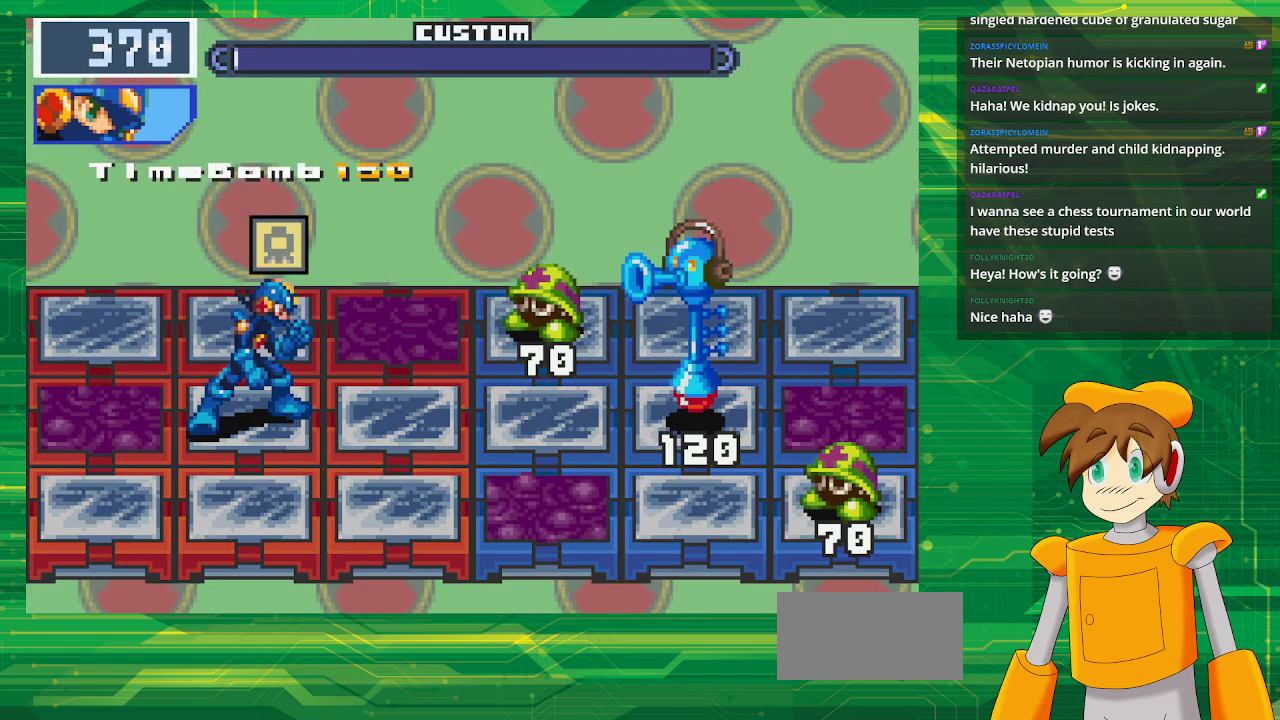
{"buttons": [], "events": []}
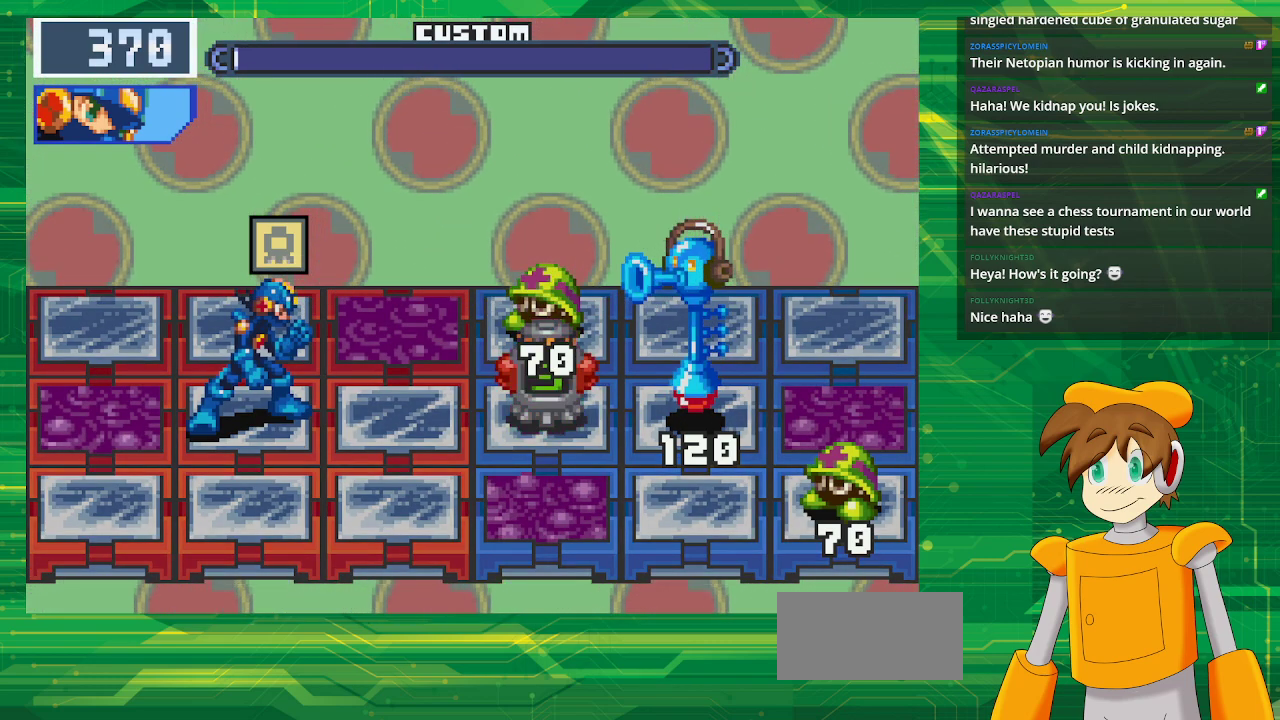
{"buttons": [], "events": []}
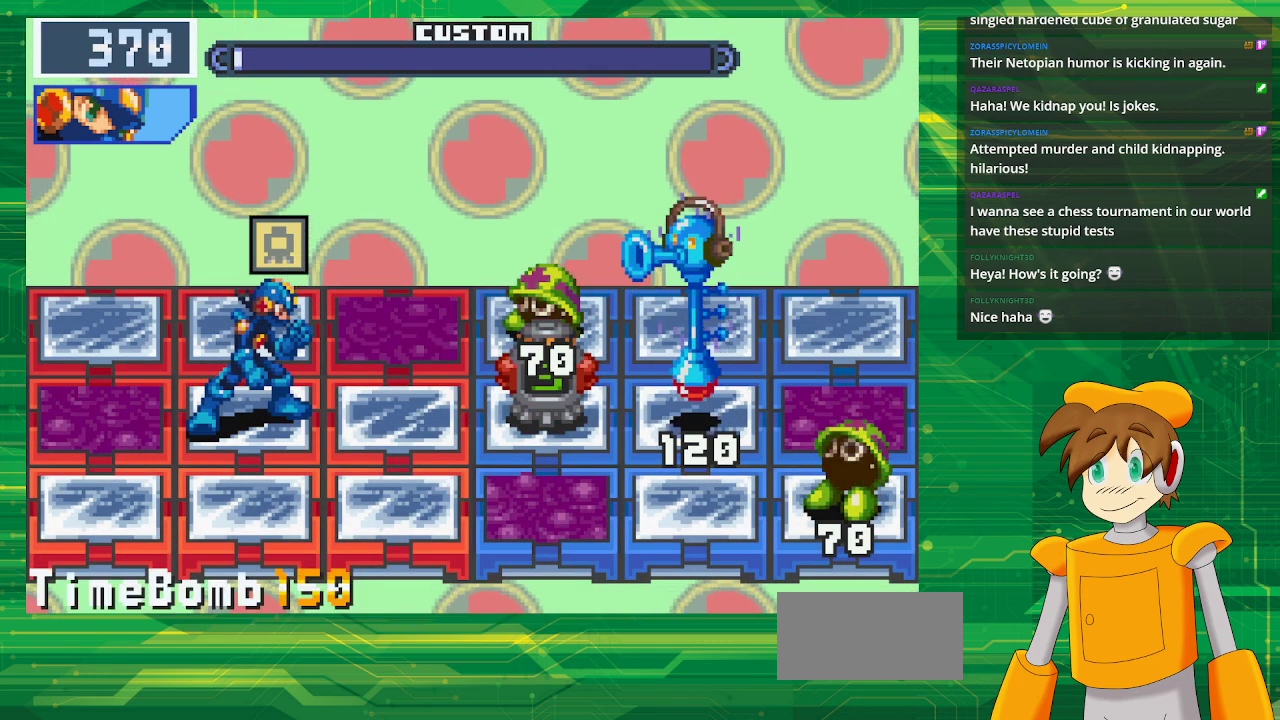
{"buttons": [], "events": [[17, "DPAD_DOWN", "down"], [183, "DPAD_DOWN", "up"]]}
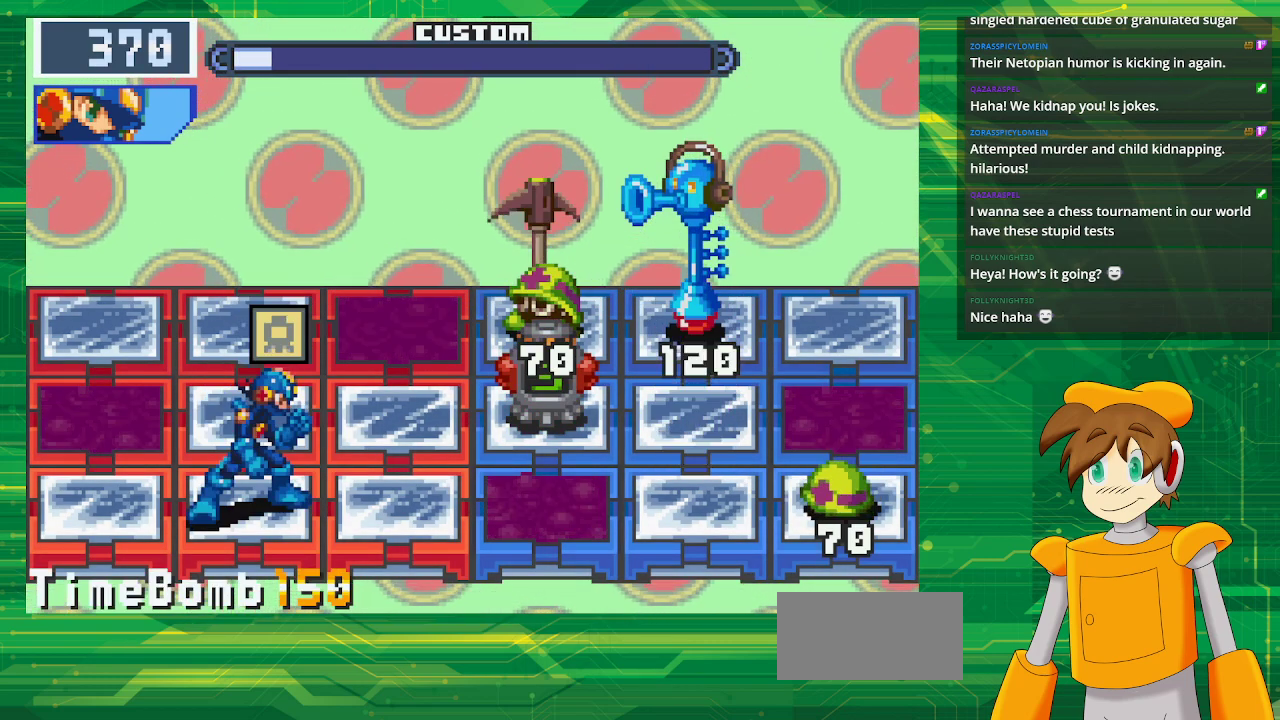
{"buttons": [], "events": []}
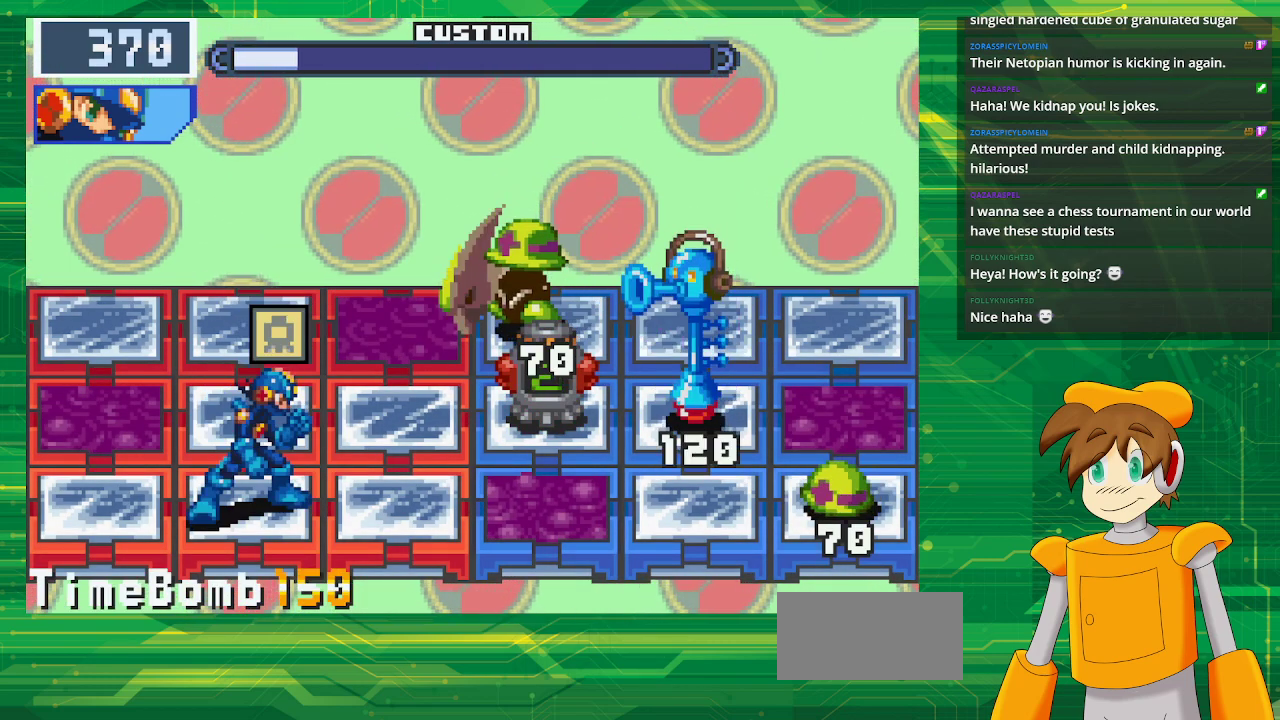
{"buttons": [], "events": []}
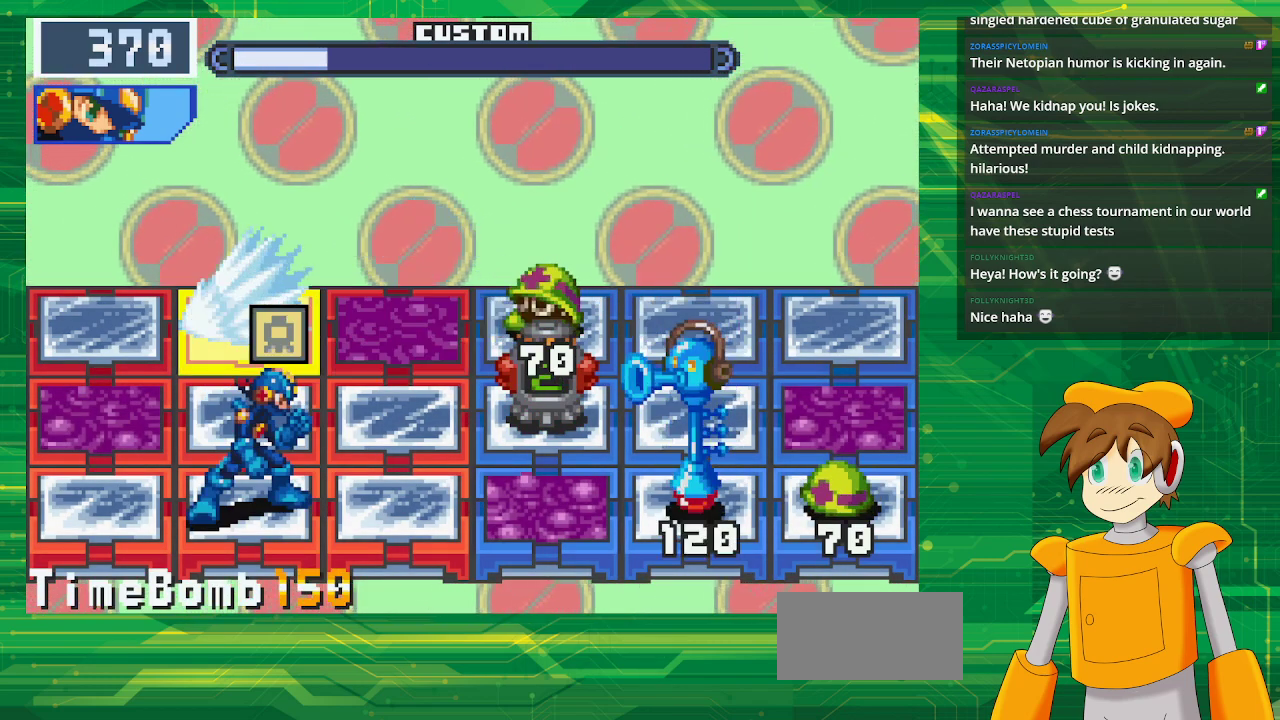
{"buttons": [], "events": []}
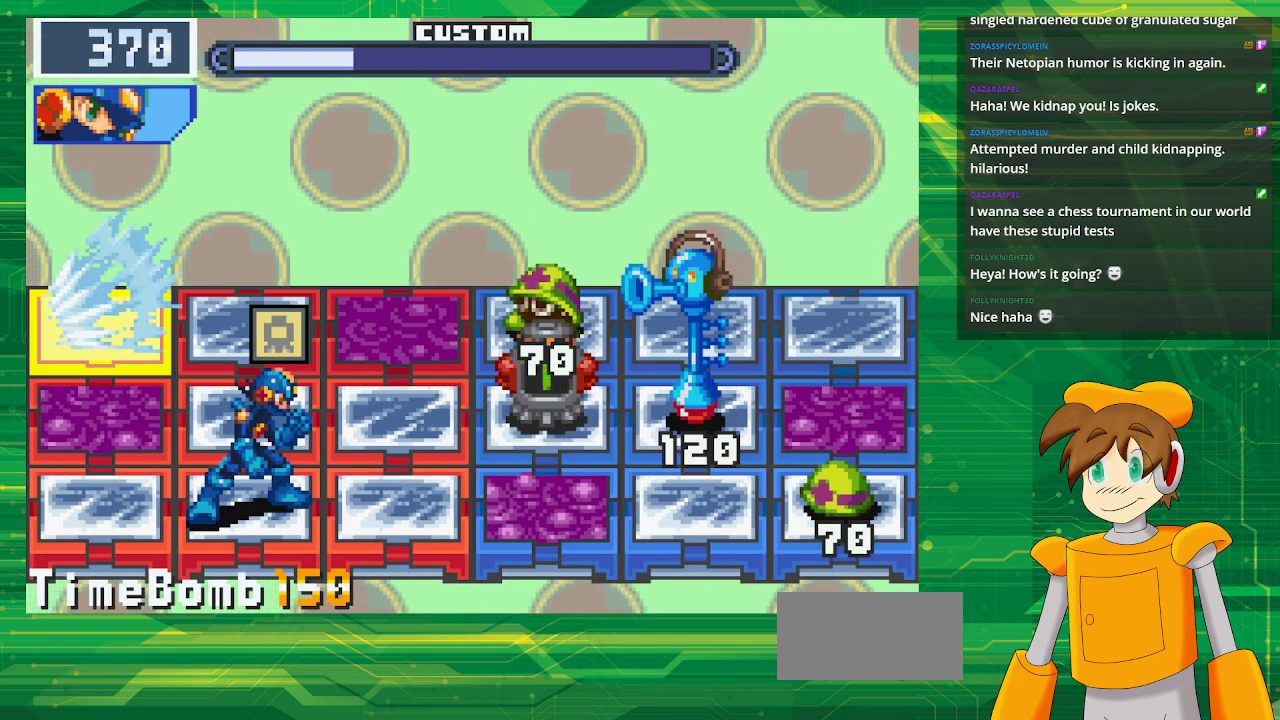
{"buttons": [], "events": []}
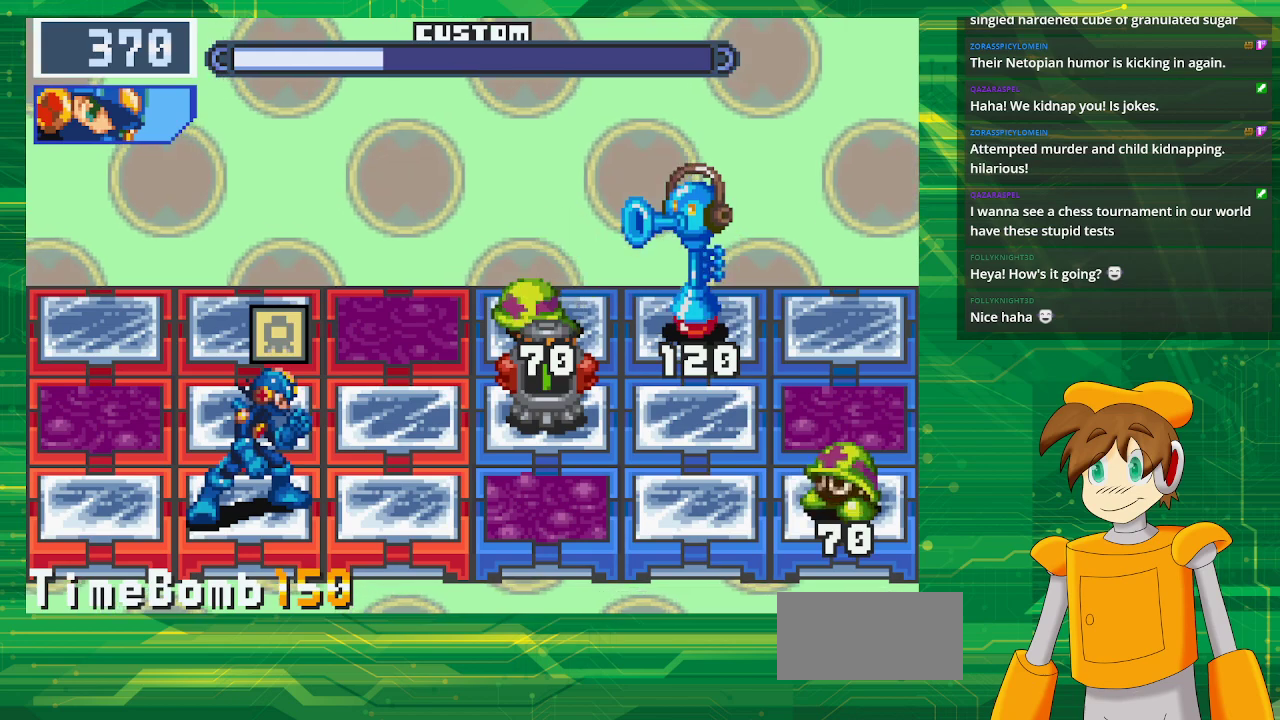
{"buttons": [], "events": []}
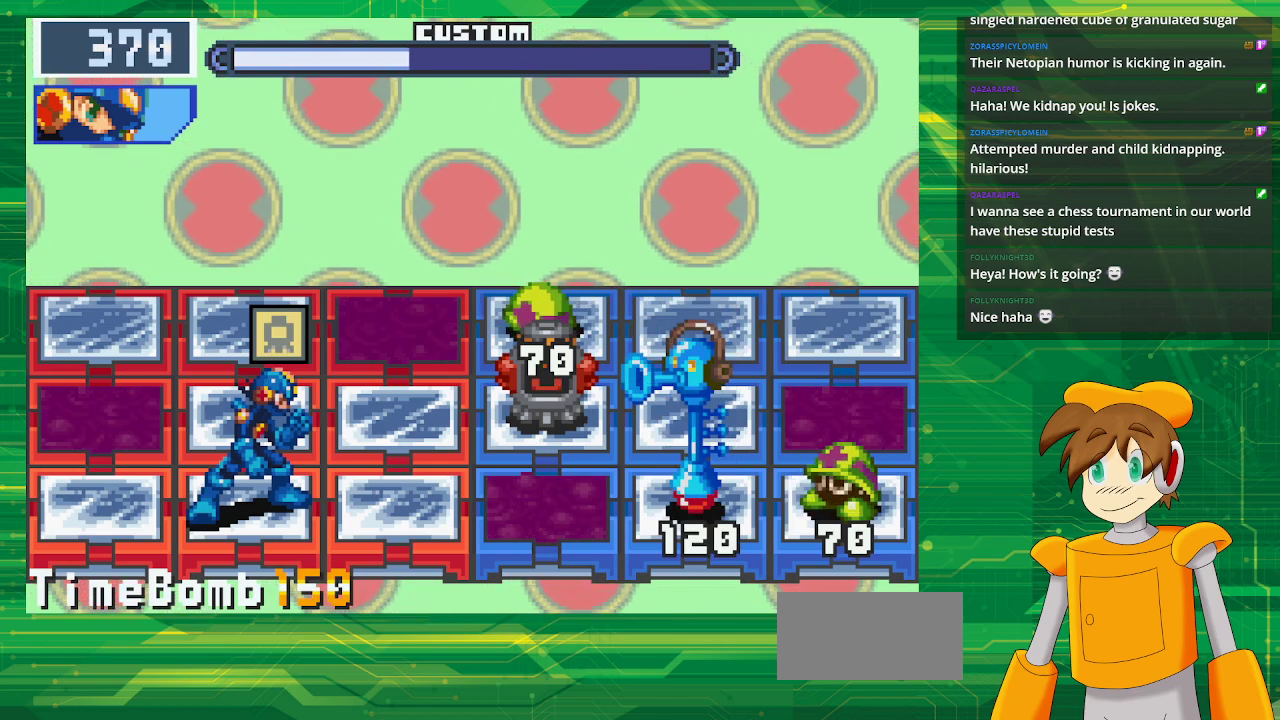
{"buttons": [], "events": []}
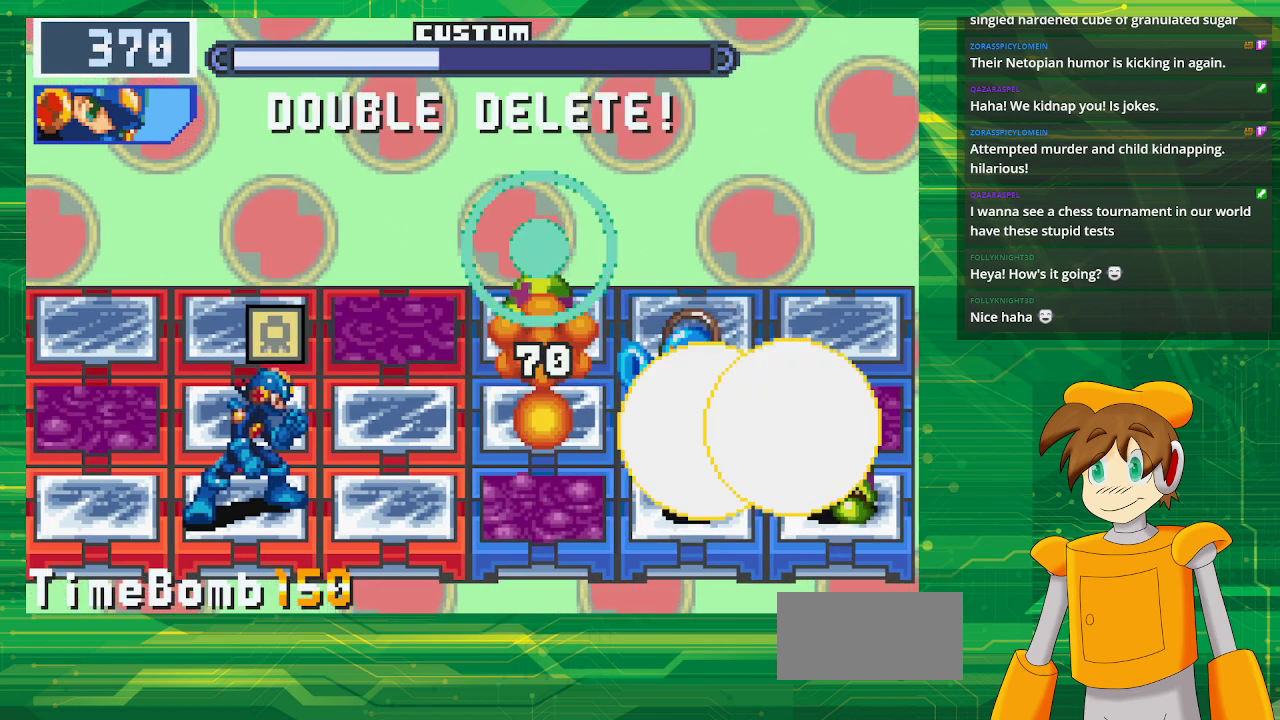
{"buttons": [], "events": []}
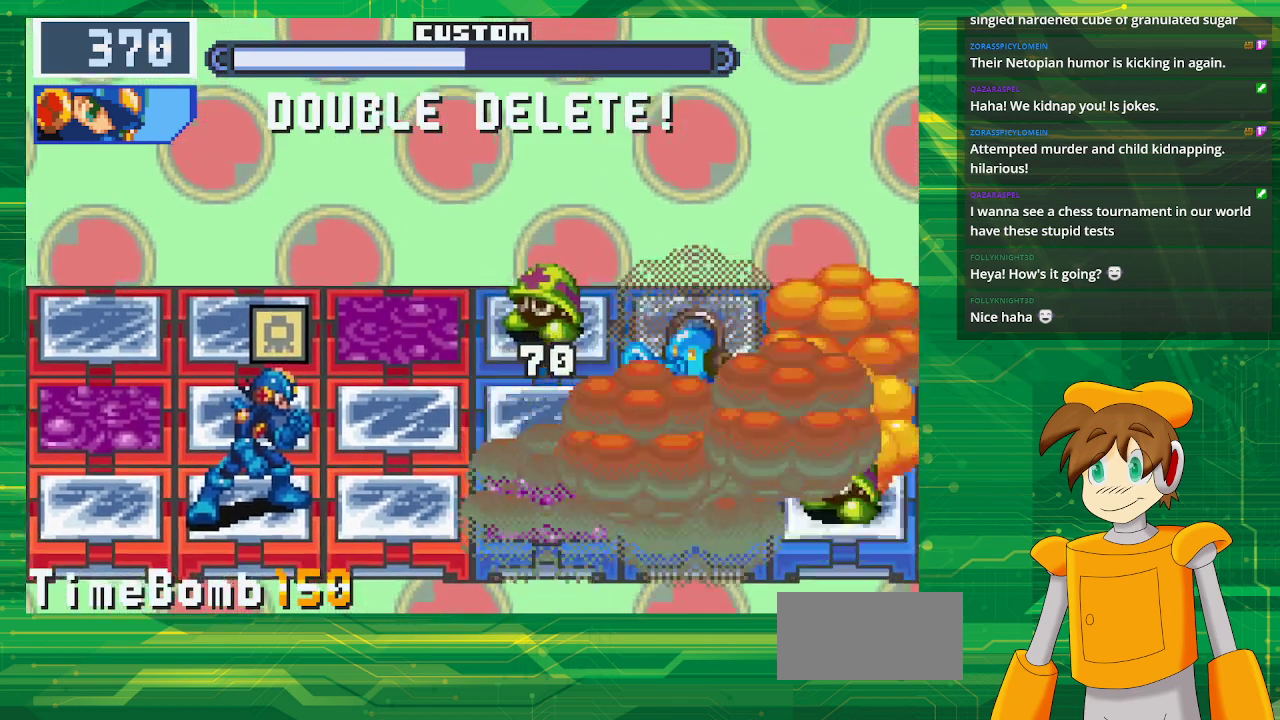
{"buttons": [], "events": []}
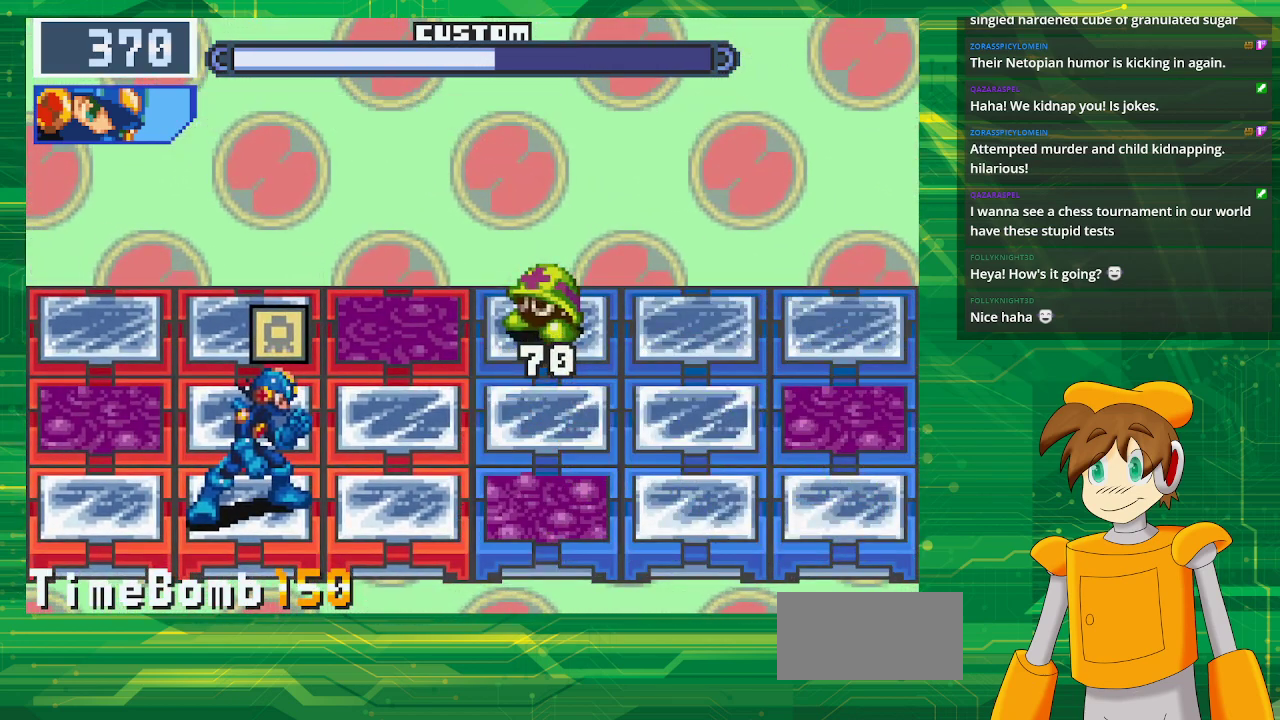
{"buttons": [], "events": [[317, "A", "down"], [450, "A", "up"]]}